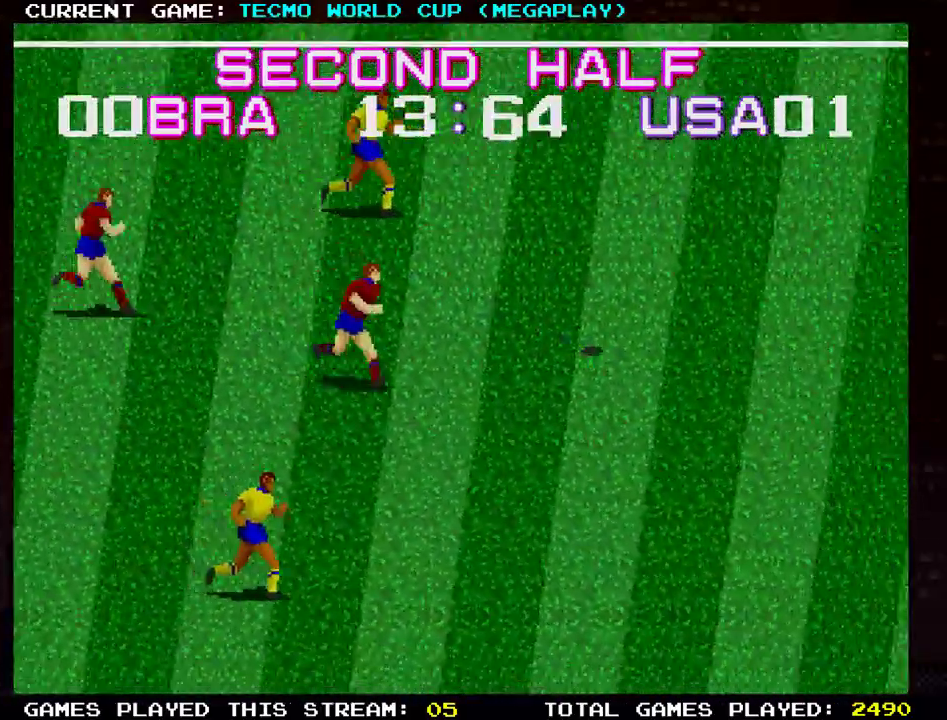
Gameplay with a controller (arcade stick); each line is a JSON object with the inputs held at the frame after it. "events" lists button and stick changes between this image and that frame as [ms after this image, input, new state], when the widget could be followed in between. Not read: L3 R3.
{"buttons": [], "left_stick": "down-right", "events": []}
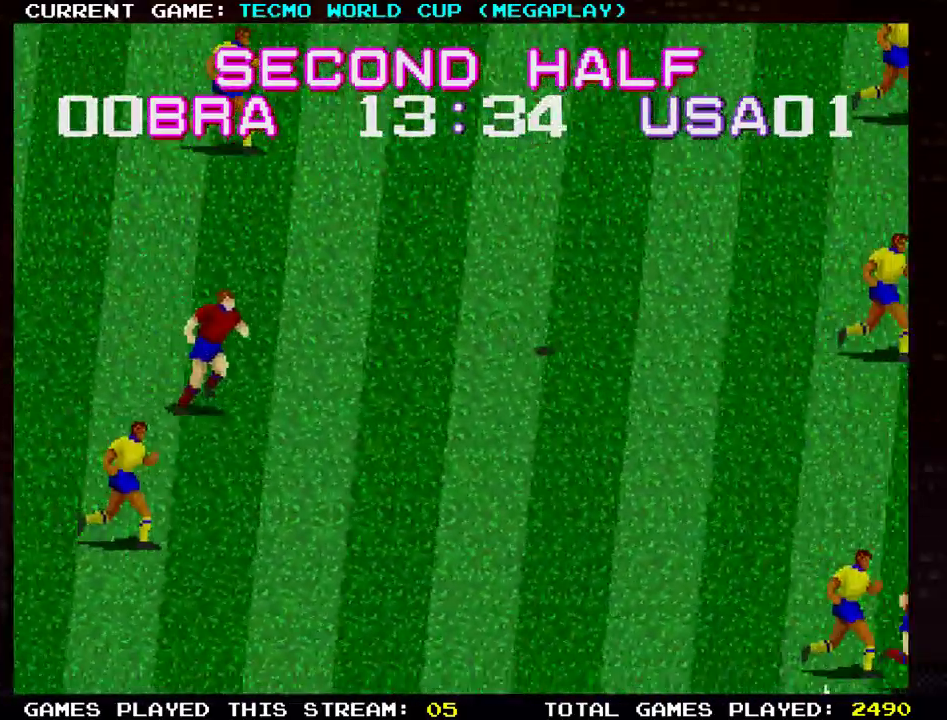
{"buttons": [], "left_stick": "center", "events": [[267, "left_stick", "right"], [484, "left_stick", "center"]]}
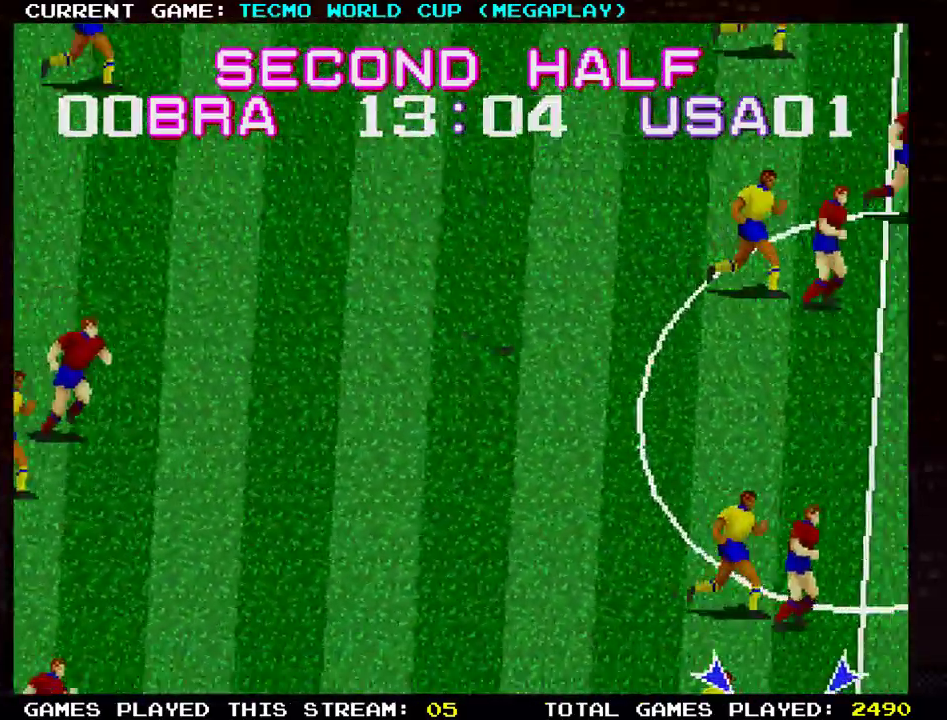
{"buttons": [], "left_stick": "right", "events": [[33, "left_stick", "up"], [250, "left_stick", "right"]]}
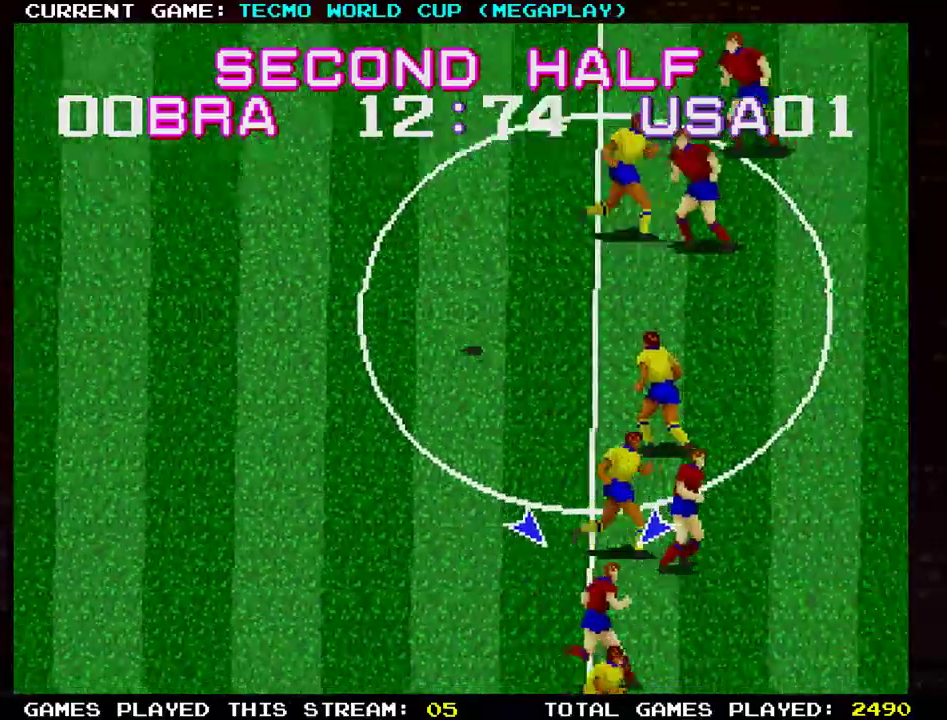
{"buttons": [], "left_stick": "up", "events": [[117, "left_stick", "up"], [351, "TRIANGLE", "down"], [484, "TRIANGLE", "up"]]}
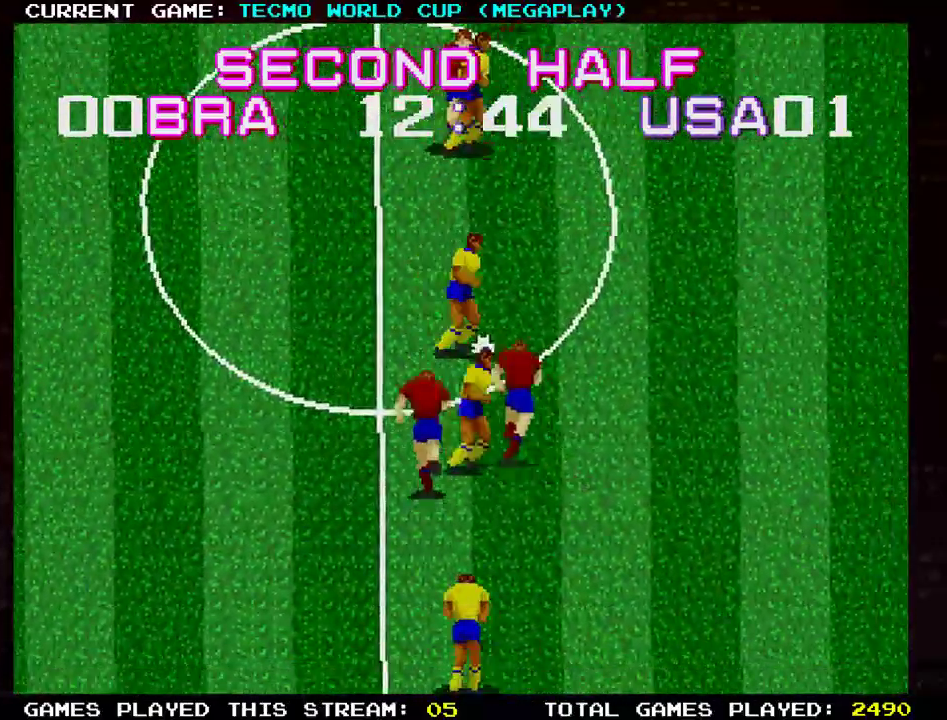
{"buttons": [], "left_stick": "right", "events": [[267, "SQUARE", "down"], [333, "left_stick", "right"], [383, "SQUARE", "up"]]}
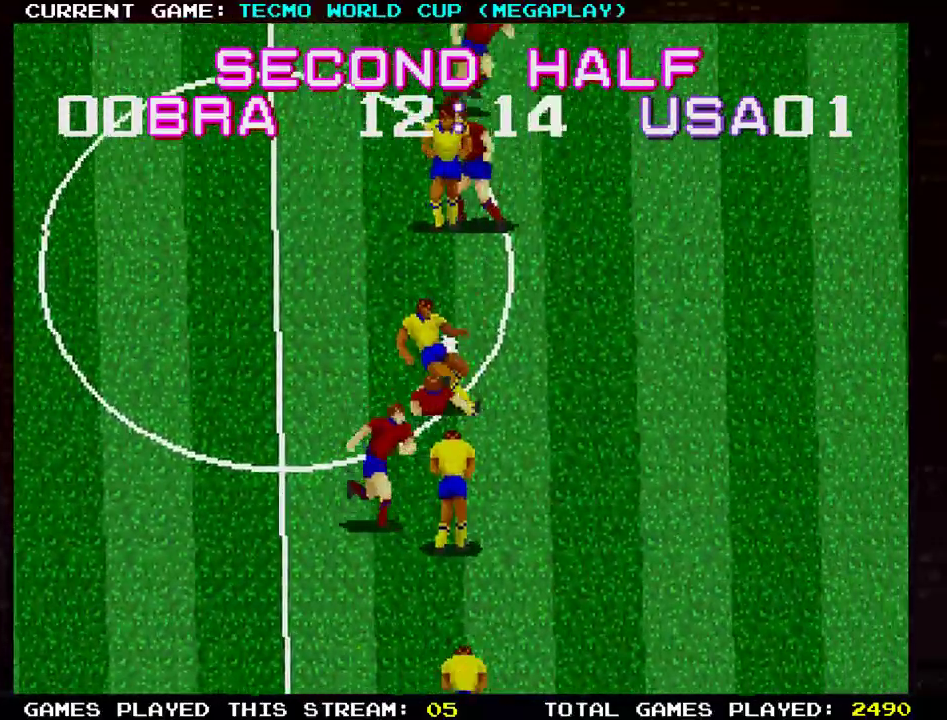
{"buttons": [], "left_stick": "up", "events": [[317, "left_stick", "up"]]}
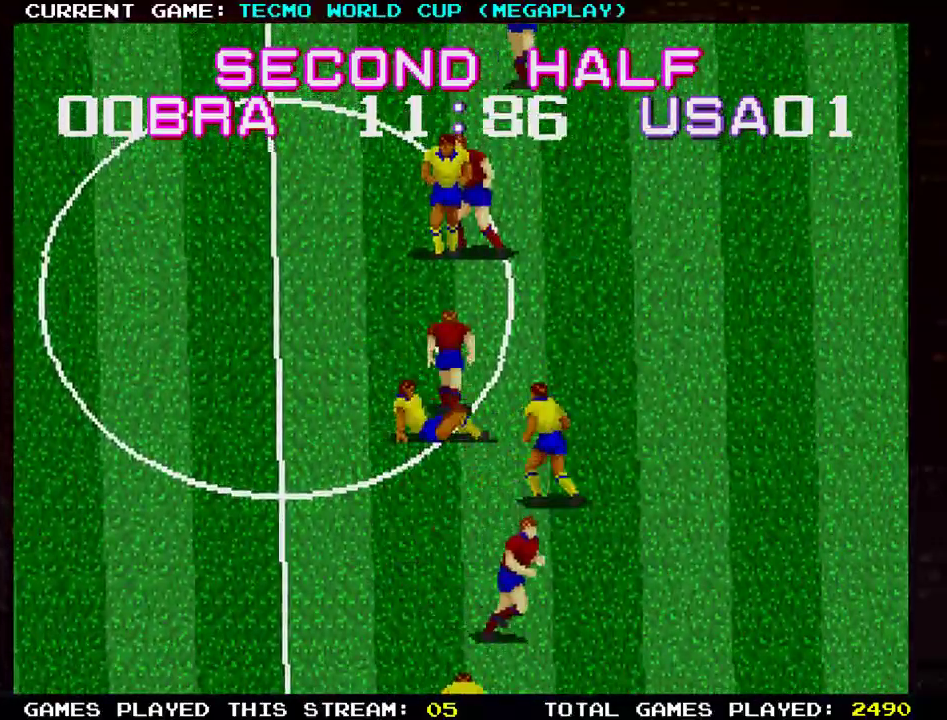
{"buttons": ["TRIANGLE"], "left_stick": "down-left", "events": [[184, "left_stick", "left"], [334, "left_stick", "down-left"], [484, "TRIANGLE", "down"]]}
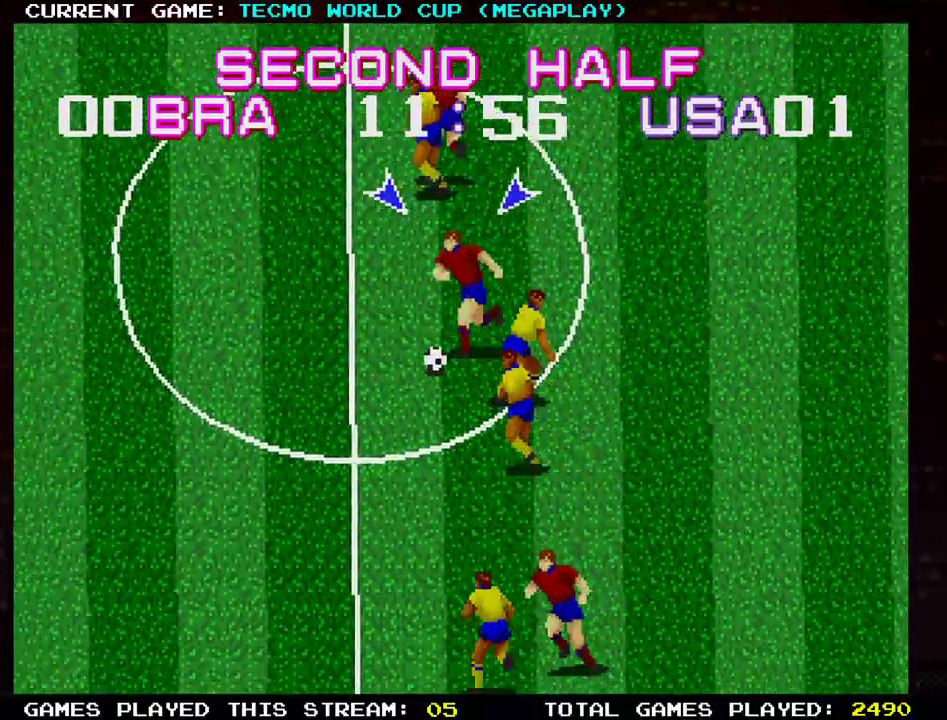
{"buttons": [], "left_stick": "down-left", "events": [[100, "TRIANGLE", "up"]]}
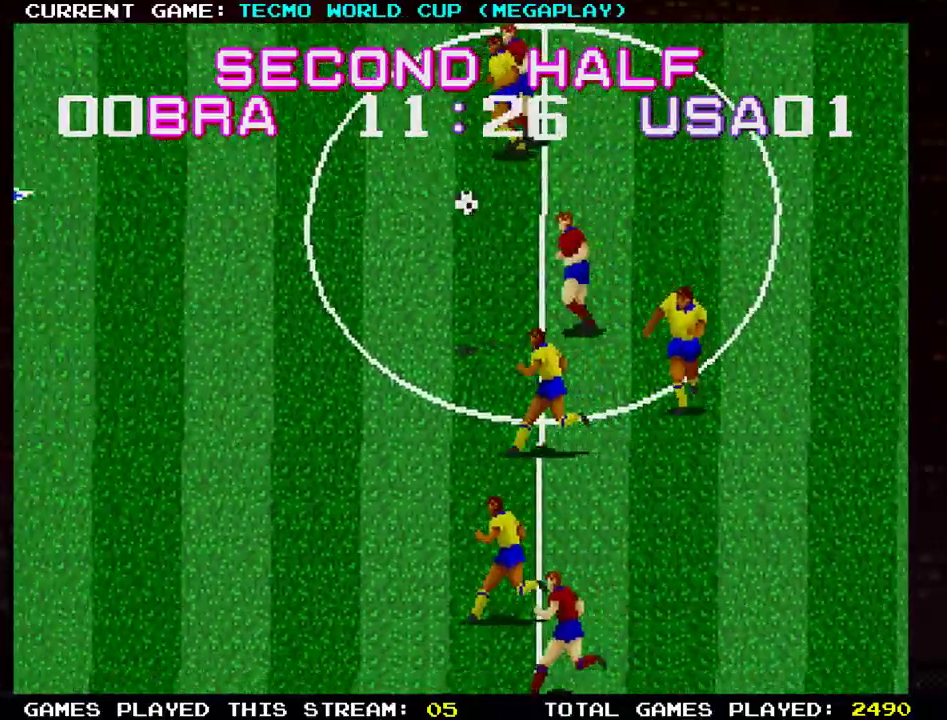
{"buttons": [], "left_stick": "down-left", "events": []}
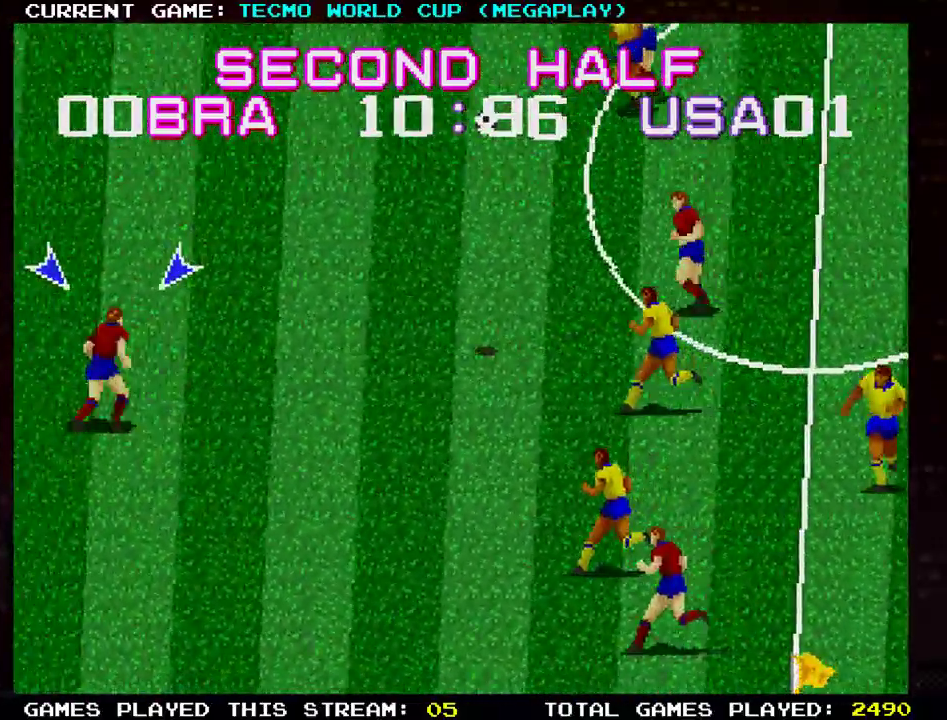
{"buttons": [], "left_stick": "down-left", "events": []}
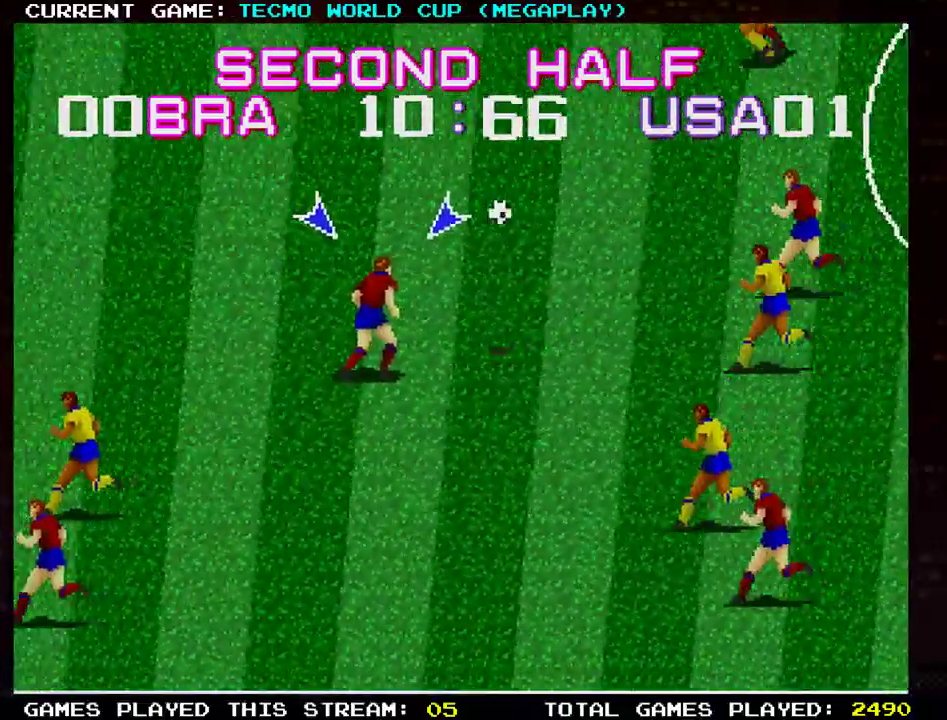
{"buttons": ["TRIANGLE"], "left_stick": "down-left", "events": [[467, "TRIANGLE", "down"]]}
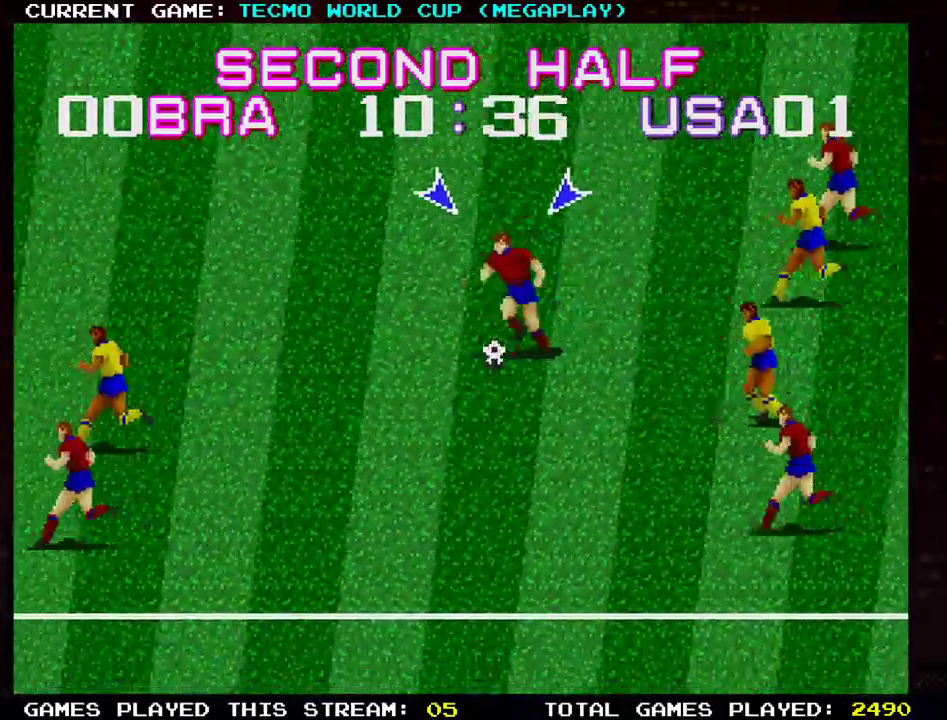
{"buttons": [], "left_stick": "left", "events": [[100, "TRIANGLE", "up"], [150, "left_stick", "left"]]}
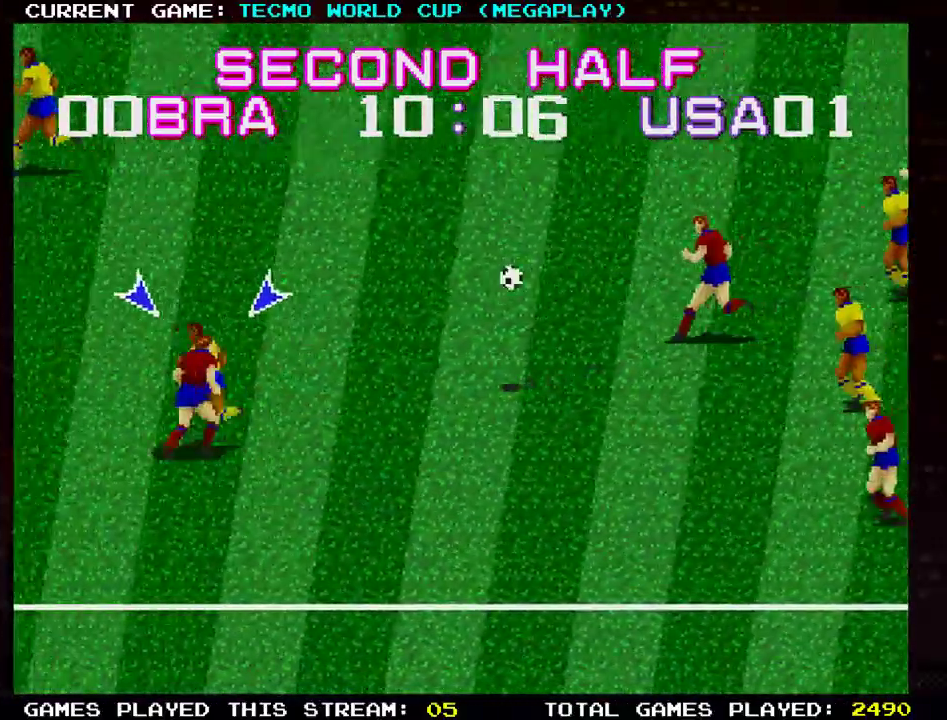
{"buttons": [], "left_stick": "up-left", "events": [[467, "left_stick", "up-left"]]}
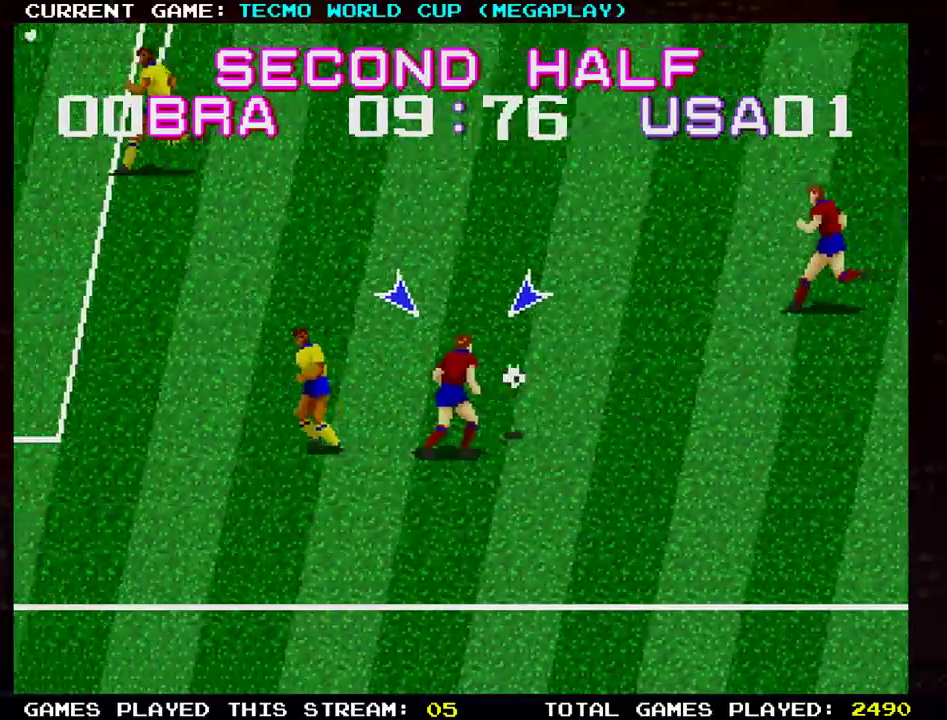
{"buttons": [], "left_stick": "up-left", "events": []}
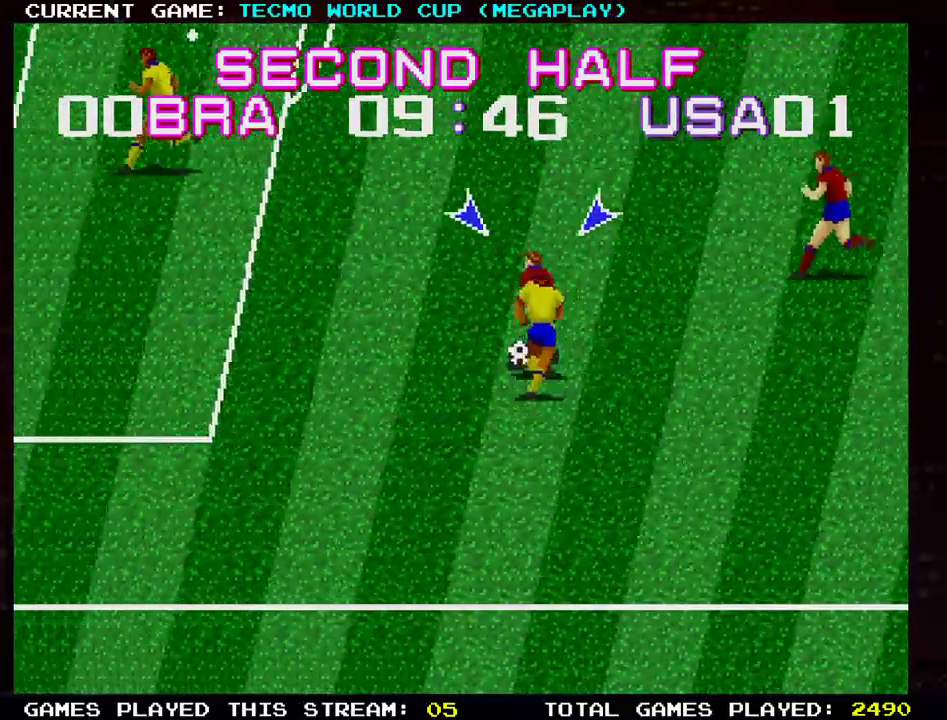
{"buttons": [], "left_stick": "up-left", "events": []}
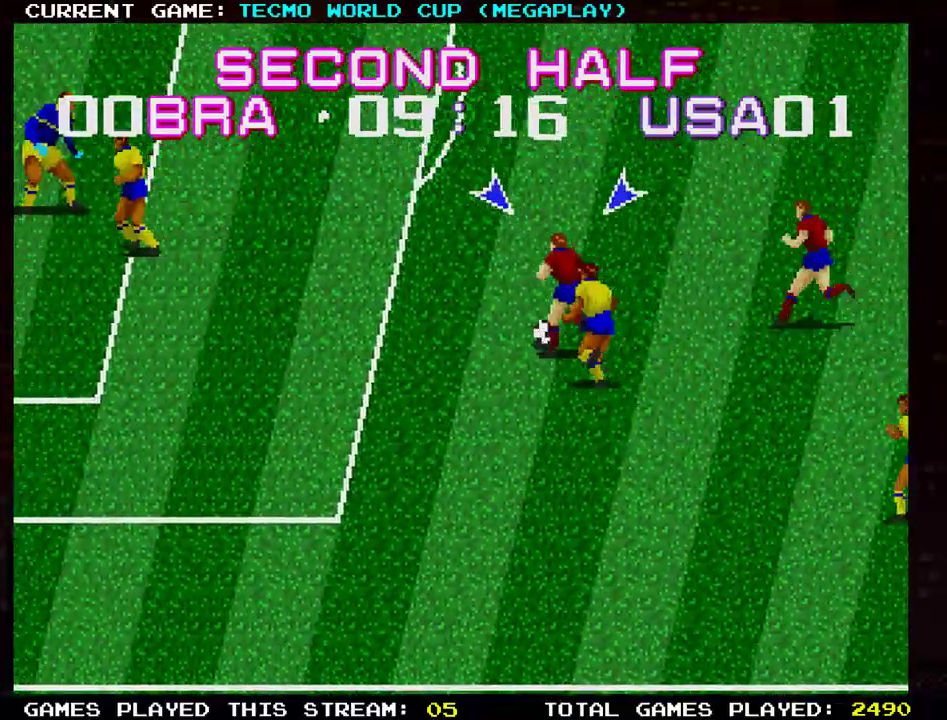
{"buttons": [], "left_stick": "up-left", "events": []}
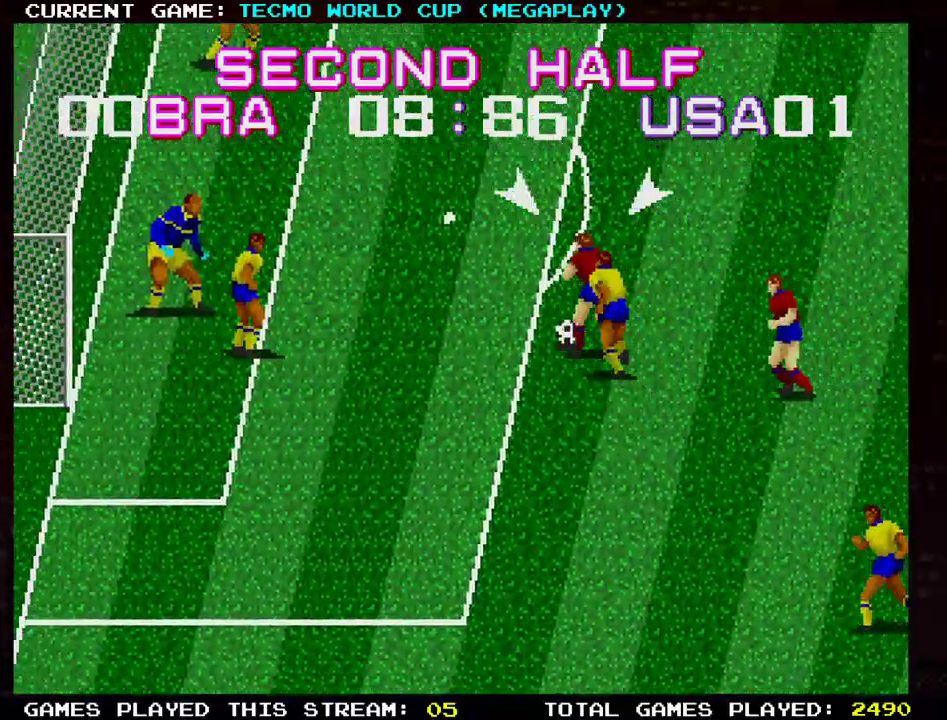
{"buttons": [], "left_stick": "up-left", "events": [[17, "TRIANGLE", "down"], [184, "TRIANGLE", "up"]]}
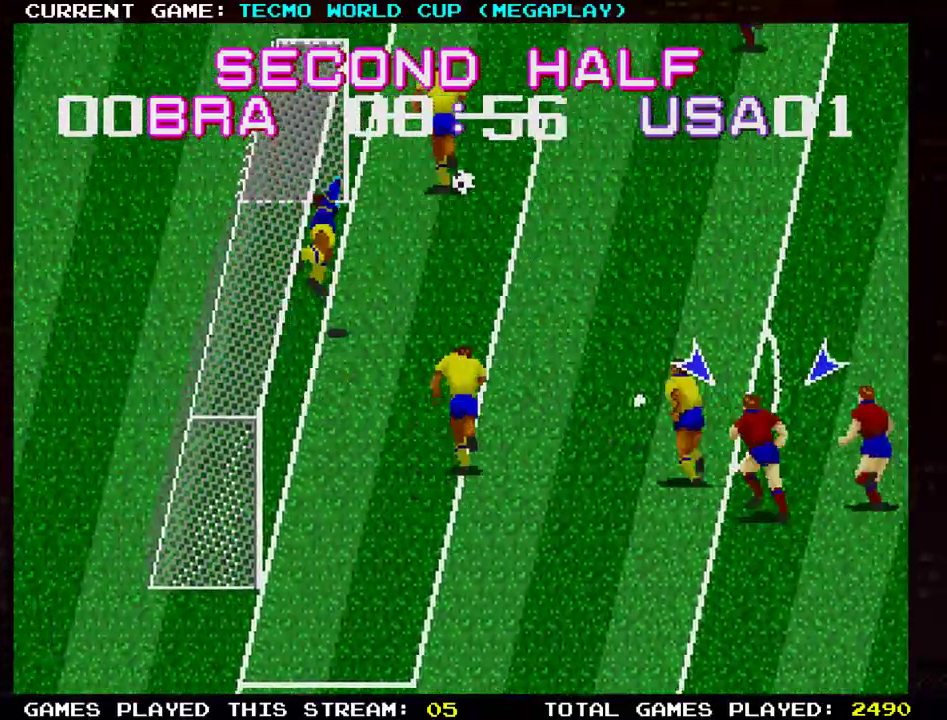
{"buttons": [], "left_stick": "up-left", "events": []}
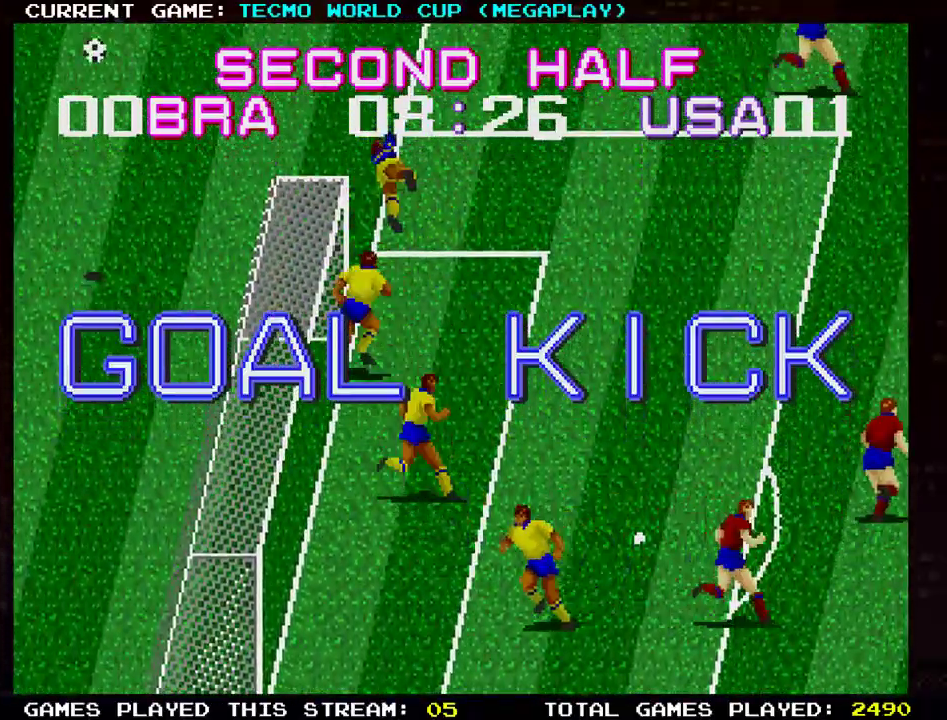
{"buttons": [], "left_stick": "center", "events": [[451, "left_stick", "center"]]}
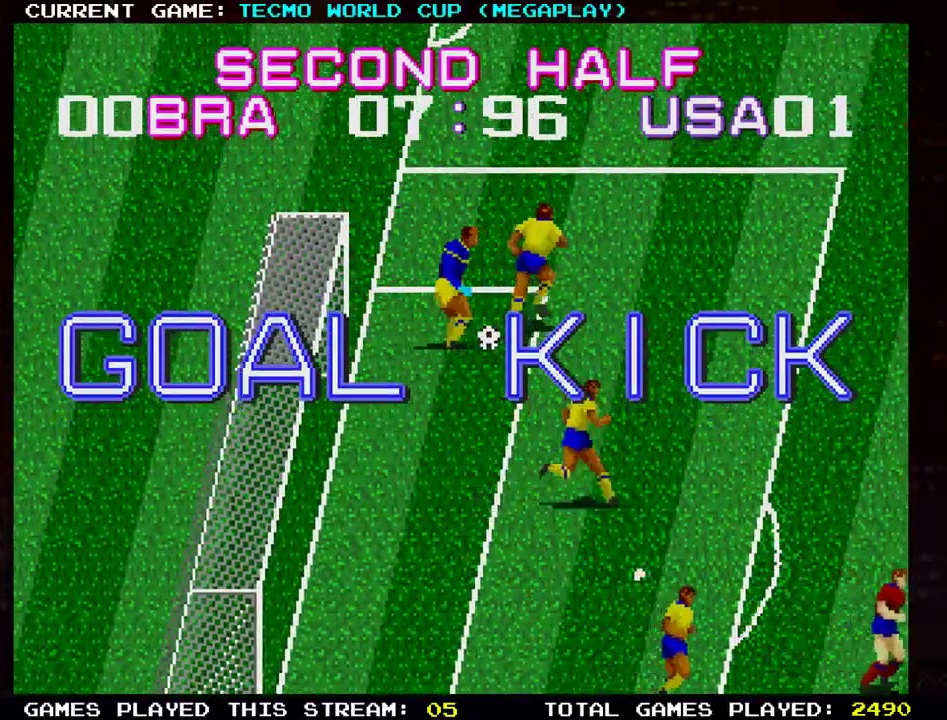
{"buttons": [], "left_stick": "center", "events": []}
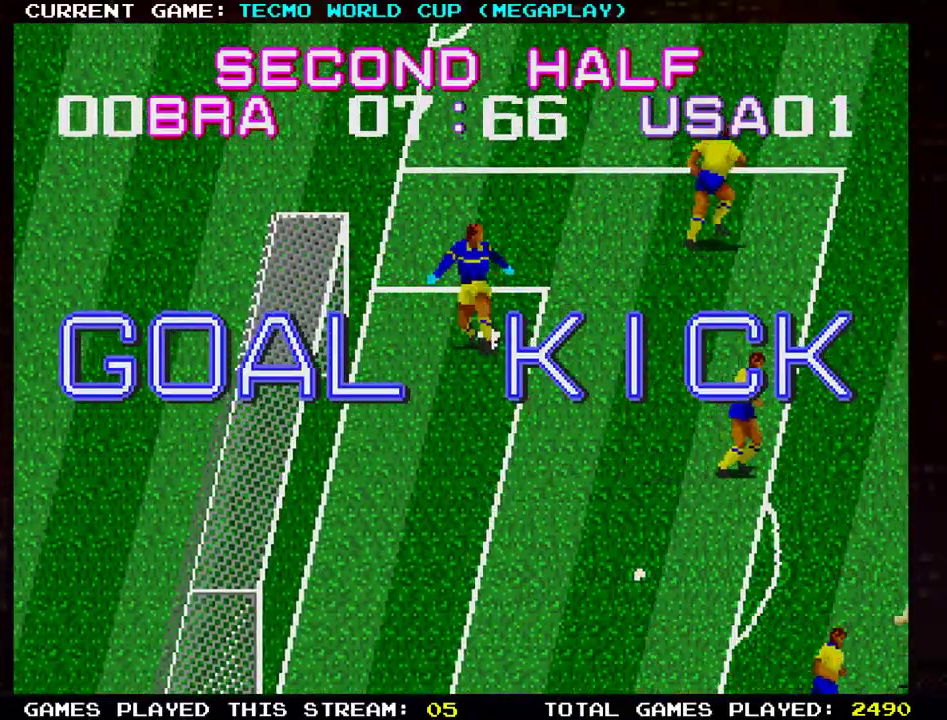
{"buttons": [], "left_stick": "center", "events": []}